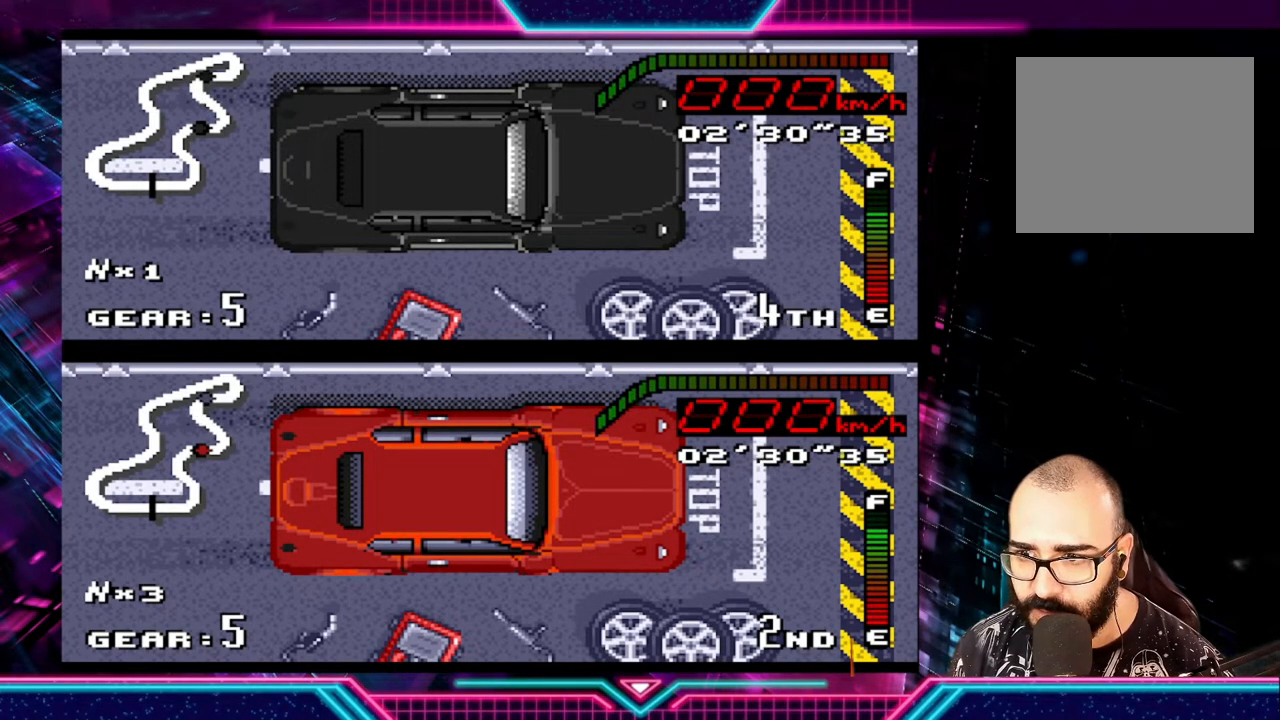
Gameplay with a controller (Xbox layout); each line is a JSON object with the inputs held at the frame after it. "events" lists button and stick changes between this image and that frame as [ms after this image, input, new state], when the widget could be followed in between. Not read: R3 right_stick.
{"buttons": ["Y"], "left_stick": "center", "events": [[300, "Y", "down"]]}
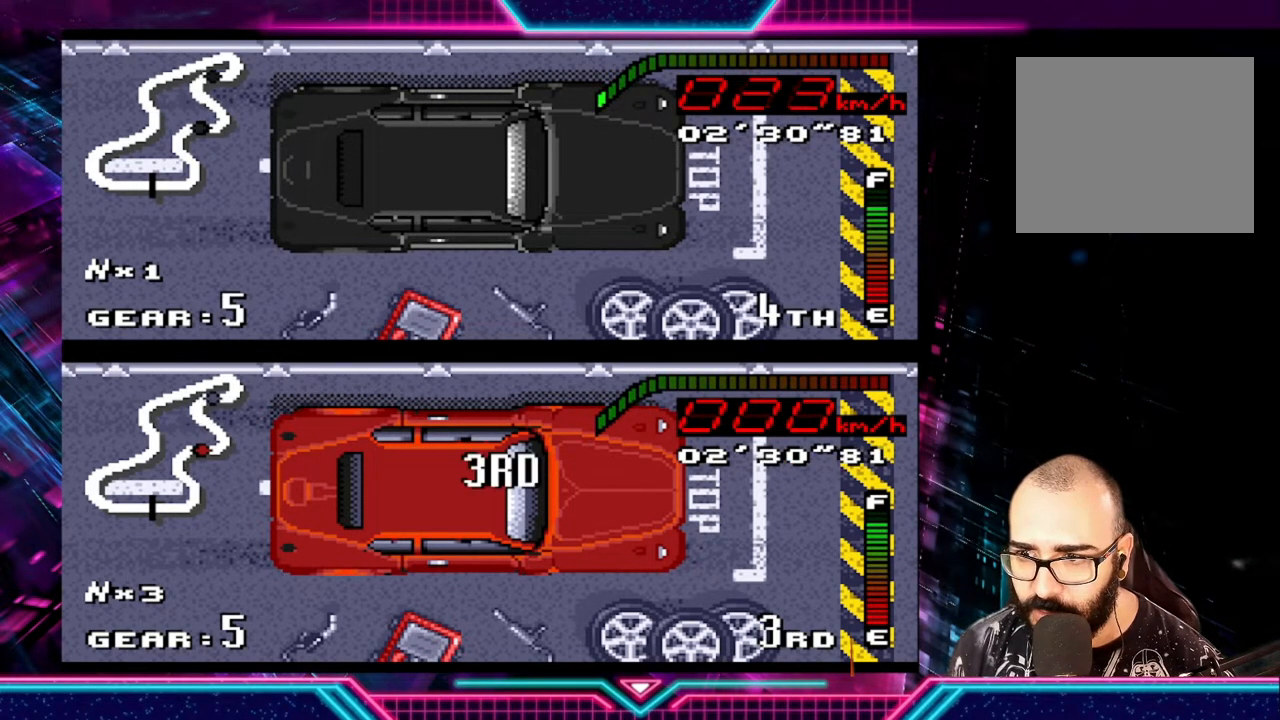
{"buttons": ["Y"], "left_stick": "center", "events": []}
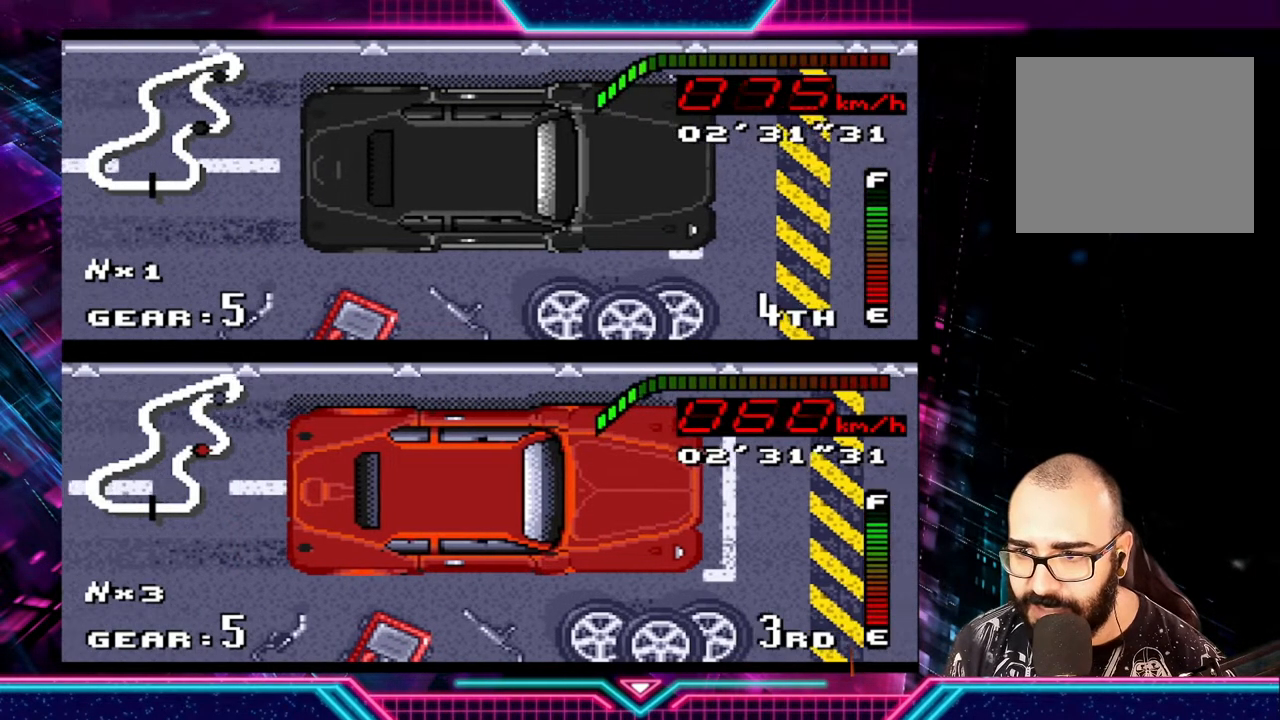
{"buttons": ["Y"], "left_stick": "center", "events": []}
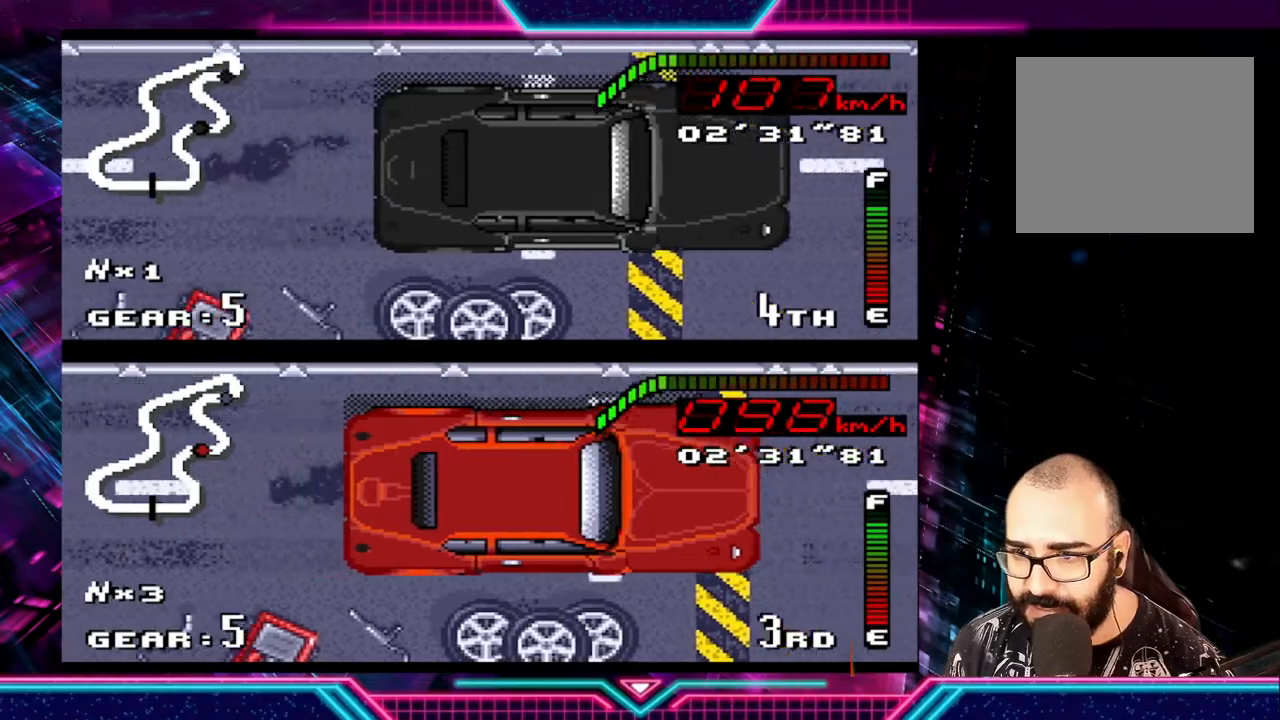
{"buttons": ["Y"], "left_stick": "center", "events": []}
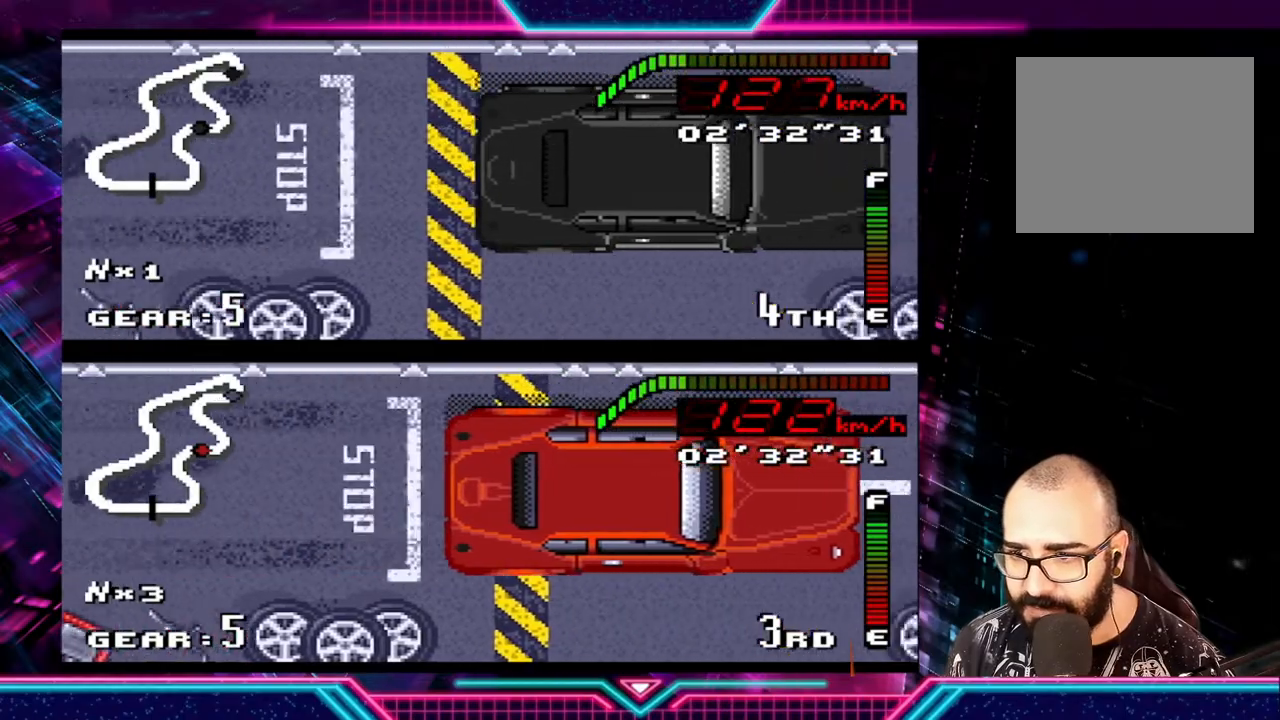
{"buttons": ["Y"], "left_stick": "center", "events": []}
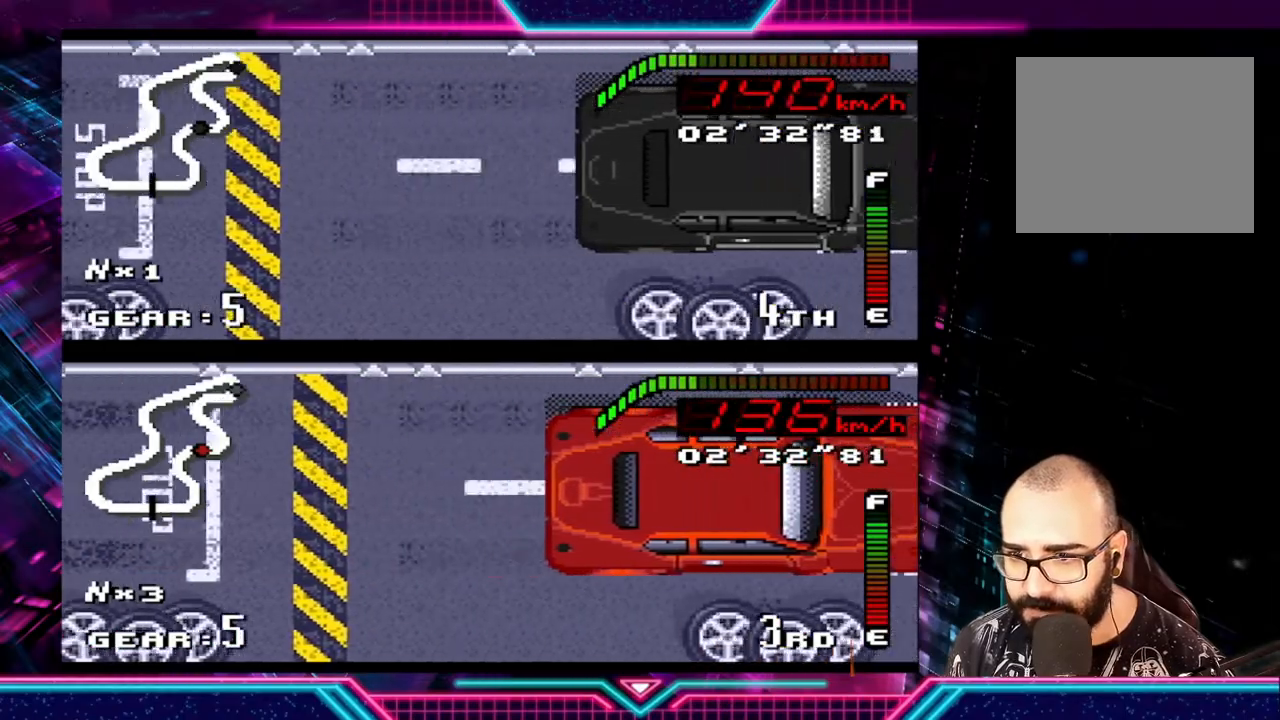
{"buttons": ["Y"], "left_stick": "center", "events": []}
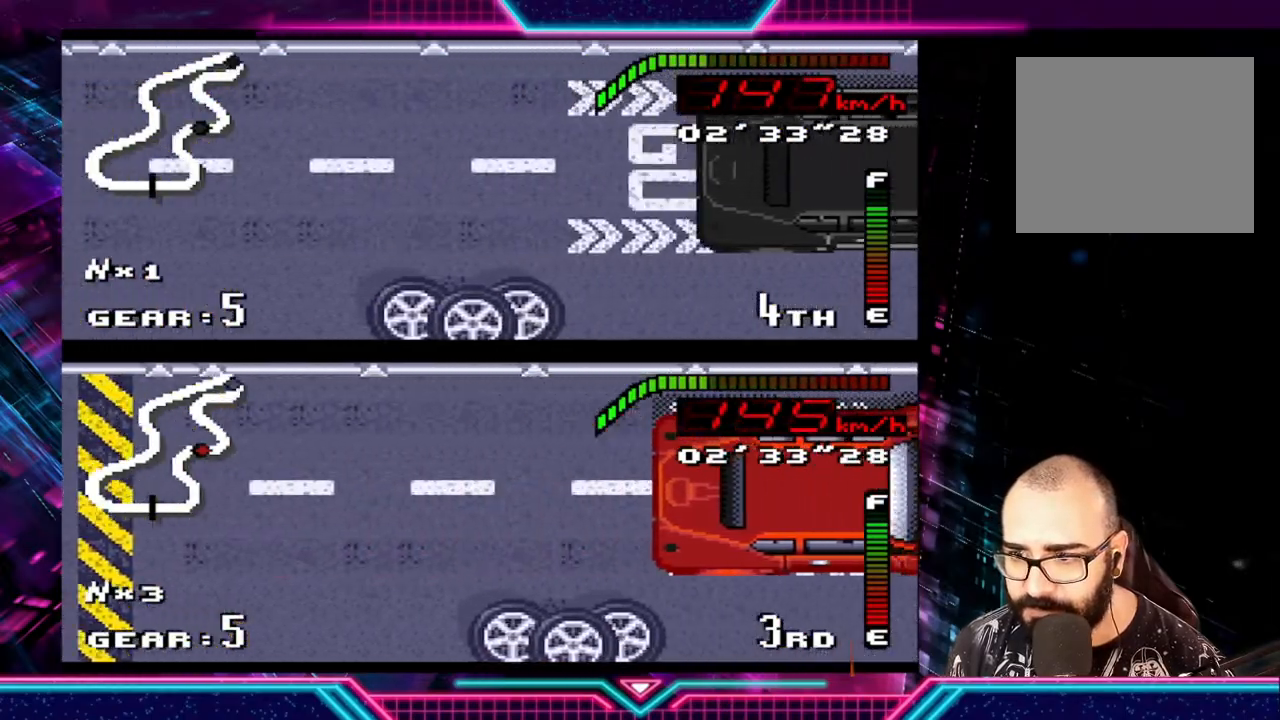
{"buttons": ["Y"], "left_stick": "center", "events": []}
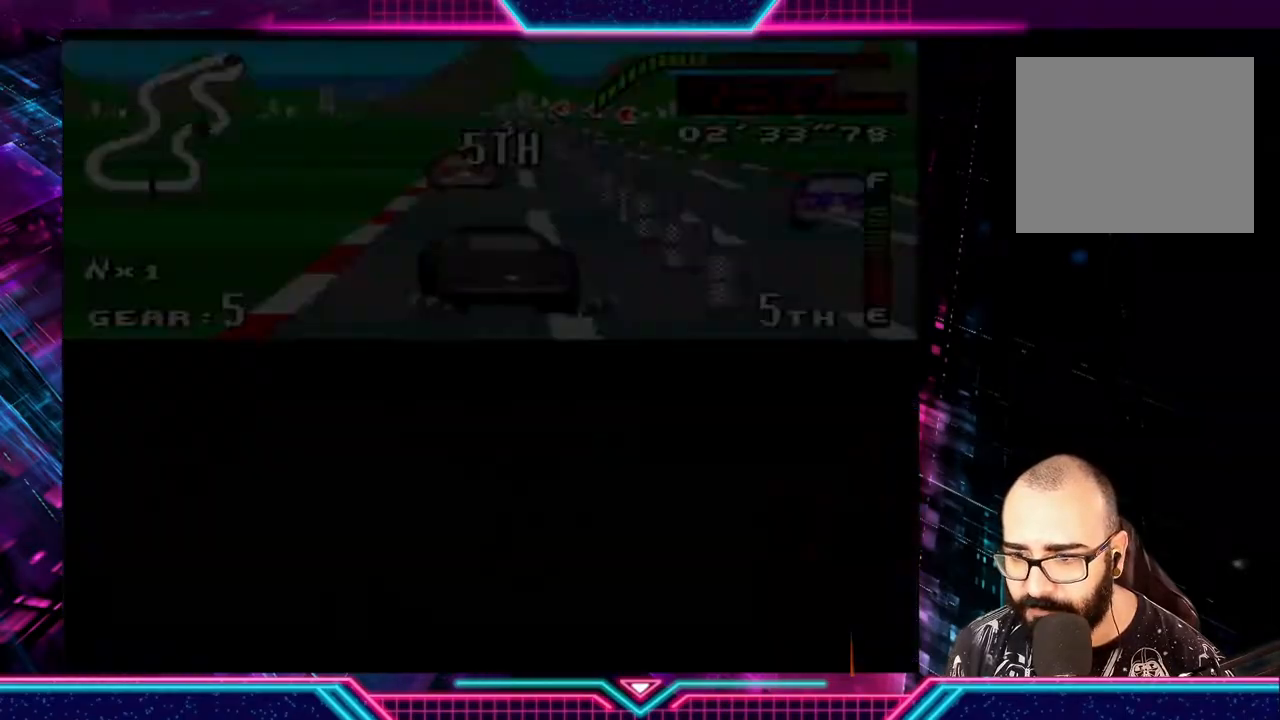
{"buttons": ["Y"], "left_stick": "right", "events": [[467, "left_stick", "right"]]}
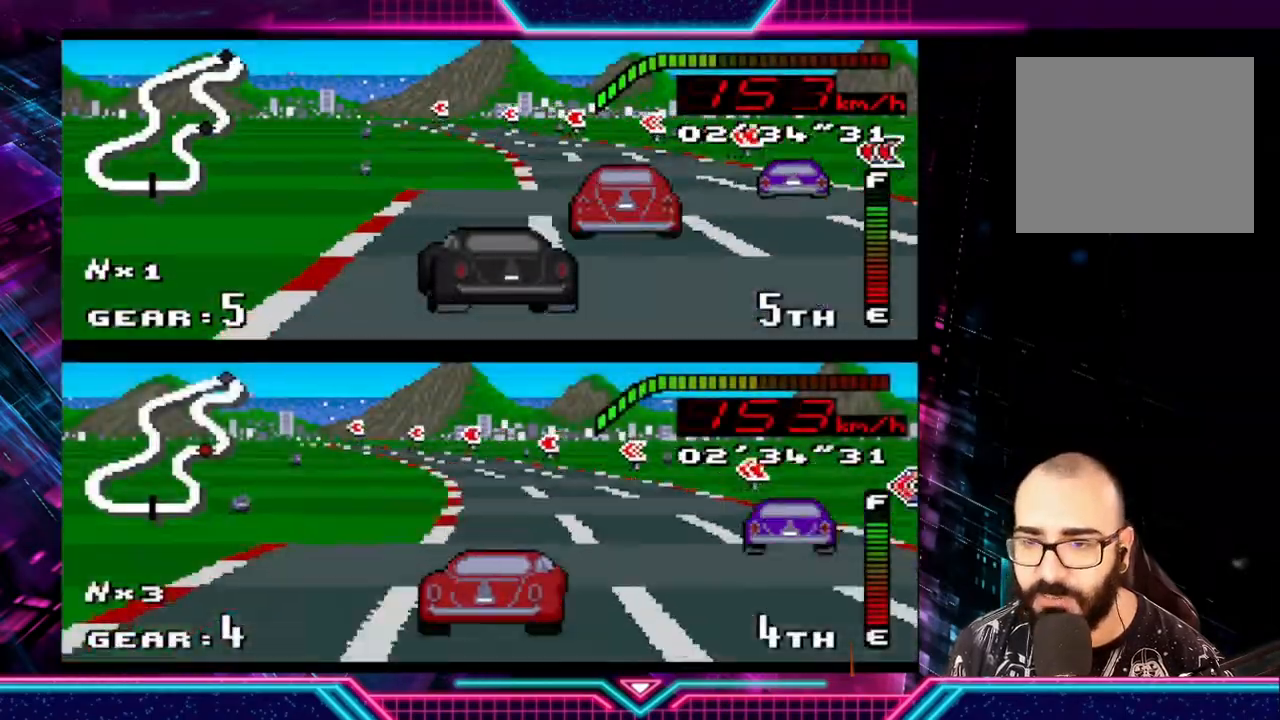
{"buttons": ["Y", "L3"], "left_stick": "left", "events": [[67, "left_stick", "left"], [167, "left_stick", "down"], [233, "left_stick", "right"], [300, "left_stick", "left"], [500, "L3", "down"]]}
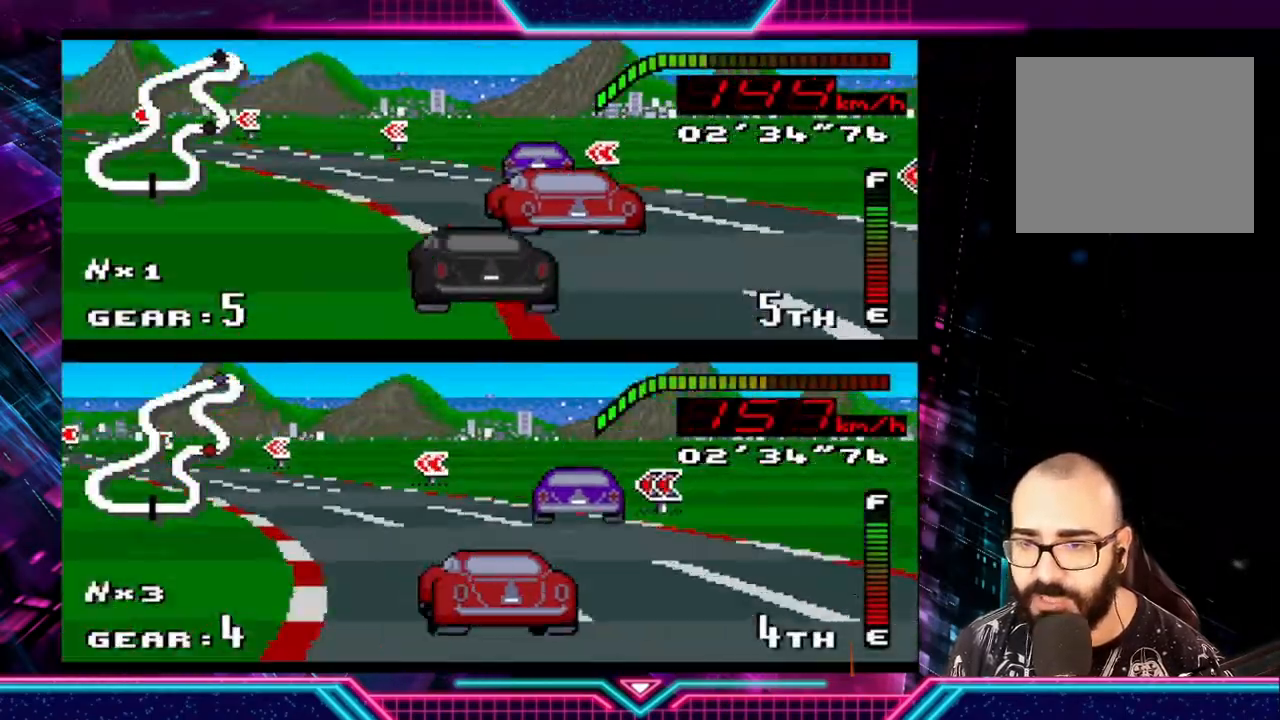
{"buttons": ["Y"], "left_stick": "left", "events": [[133, "L3", "up"]]}
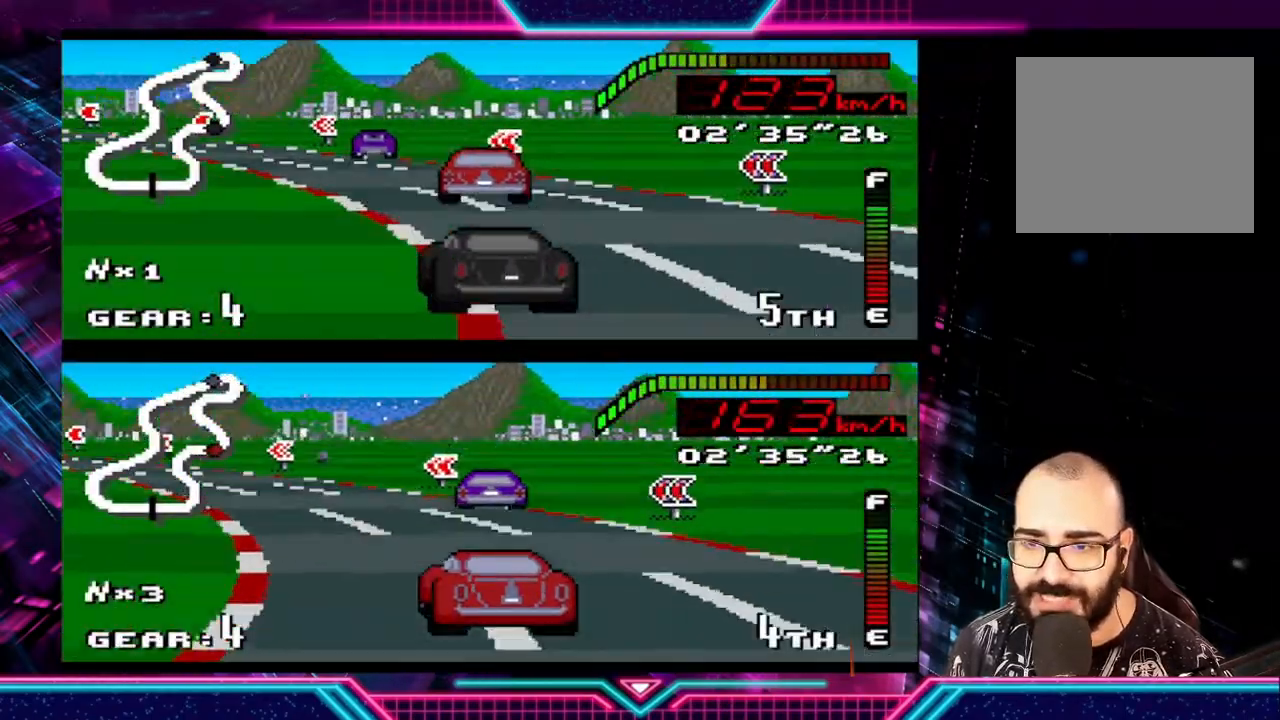
{"buttons": ["Y"], "left_stick": "left", "events": [[67, "left_stick", "center"], [233, "left_stick", "left"]]}
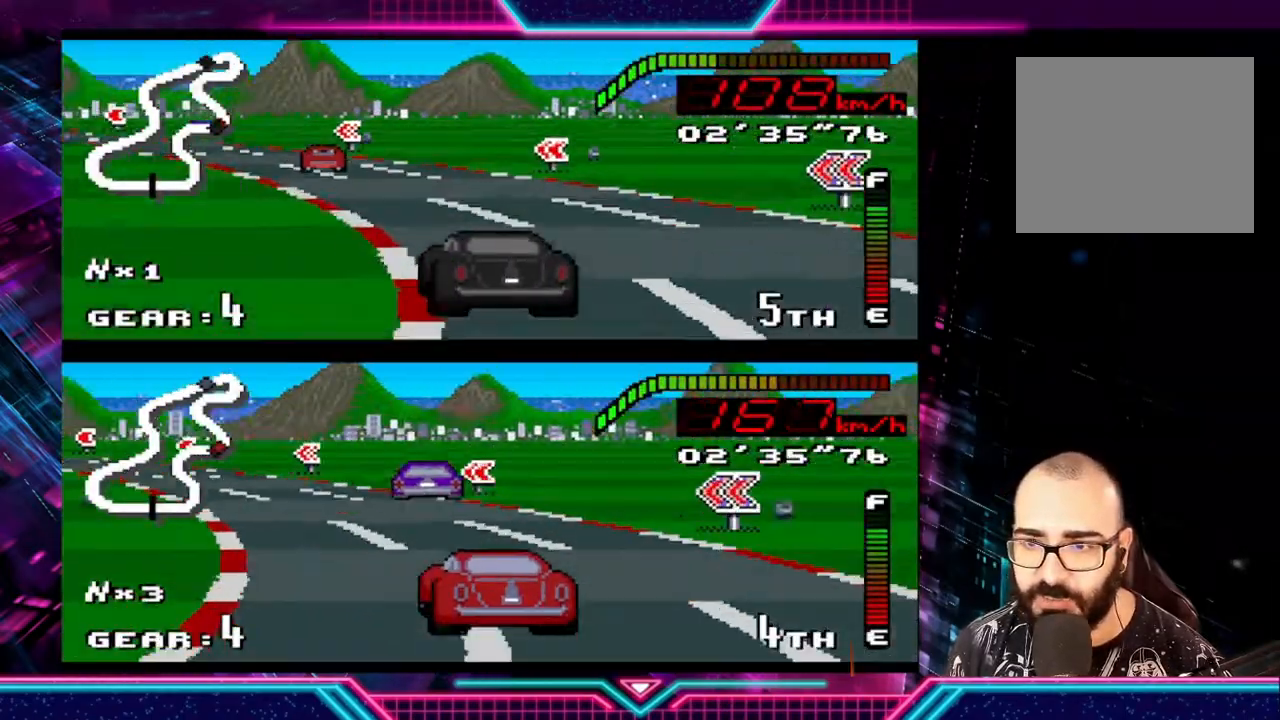
{"buttons": ["Y"], "left_stick": "center", "events": [[467, "left_stick", "center"]]}
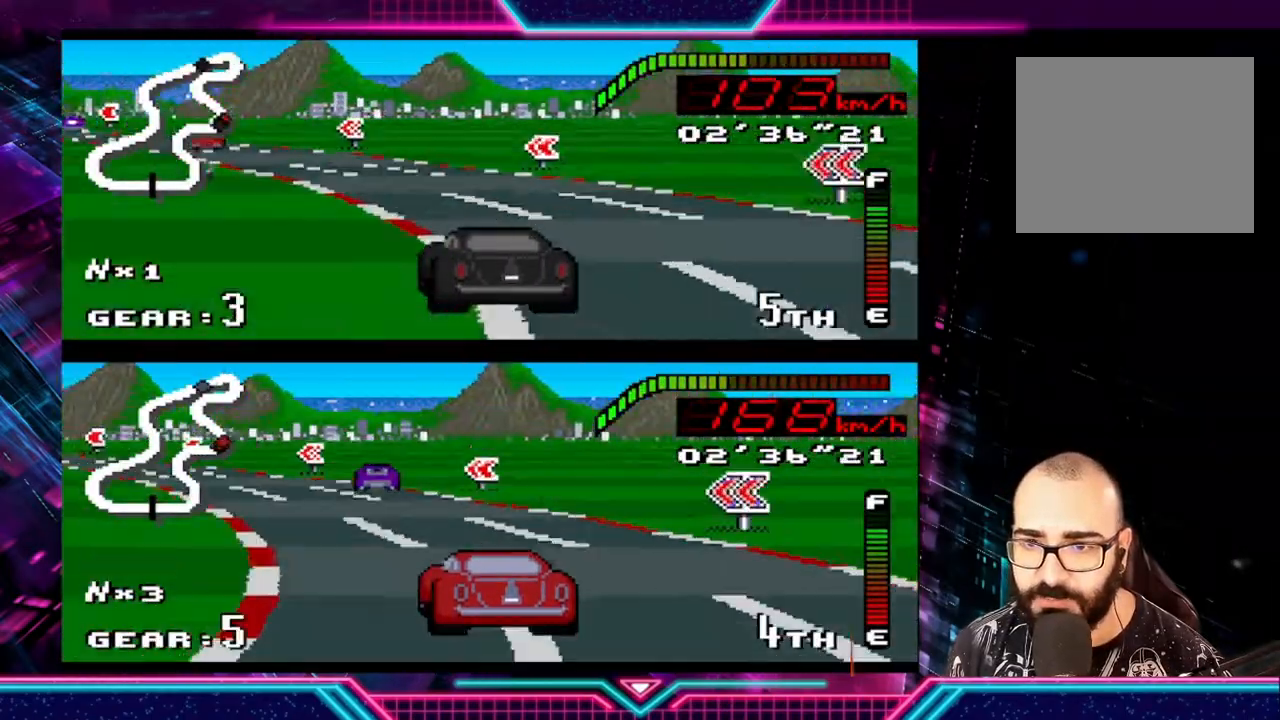
{"buttons": ["Y"], "left_stick": "left", "events": [[233, "left_stick", "left"]]}
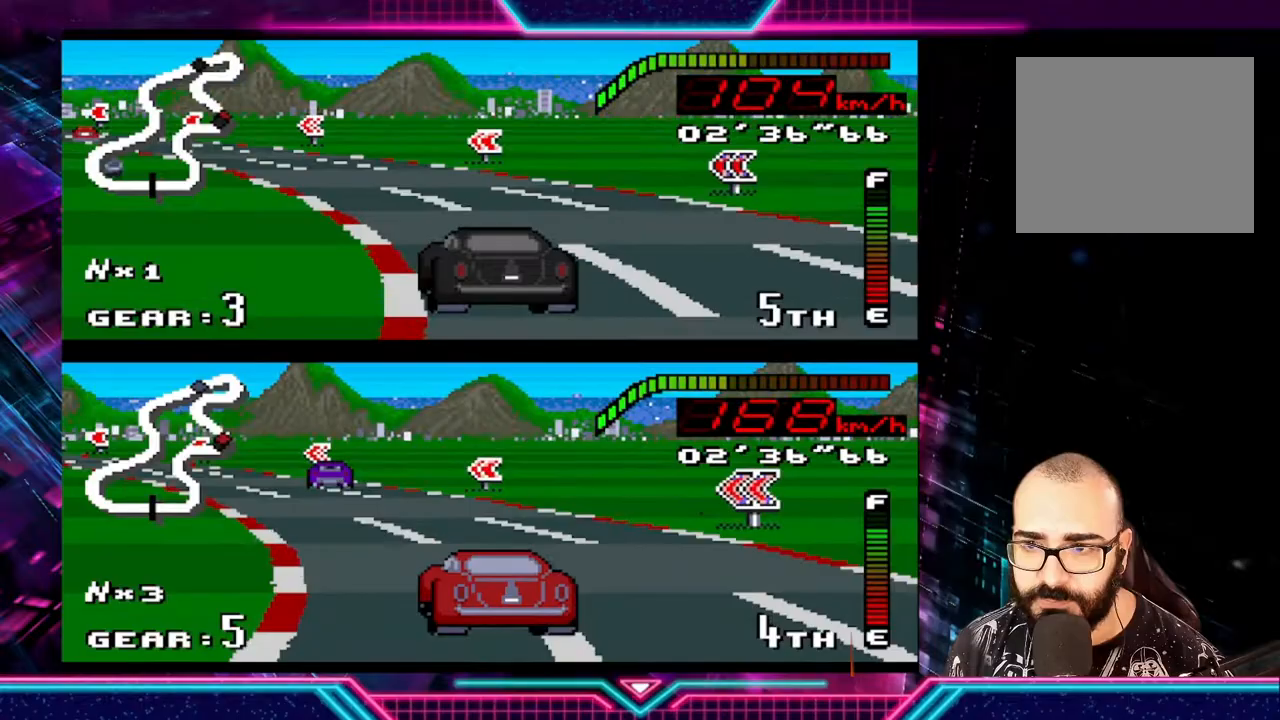
{"buttons": ["Y"], "left_stick": "center", "events": [[33, "left_stick", "center"], [167, "left_stick", "left"], [467, "left_stick", "center"]]}
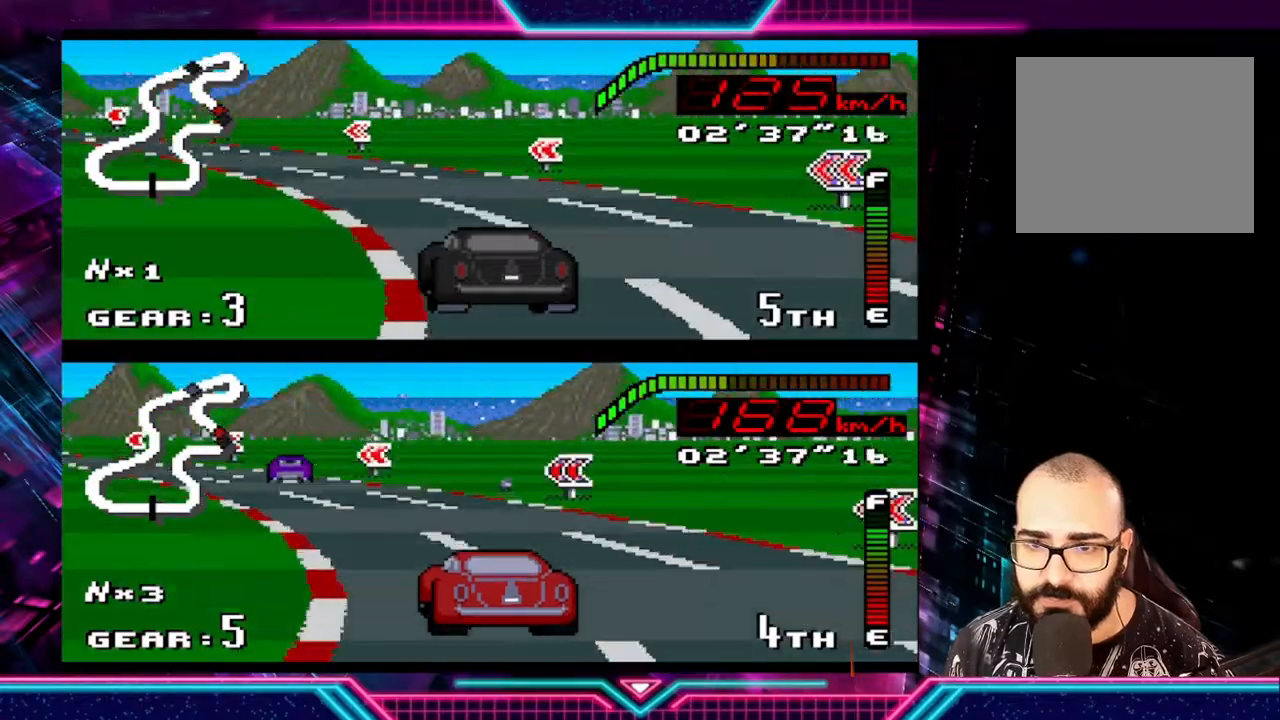
{"buttons": ["Y"], "left_stick": "left", "events": [[300, "left_stick", "left"]]}
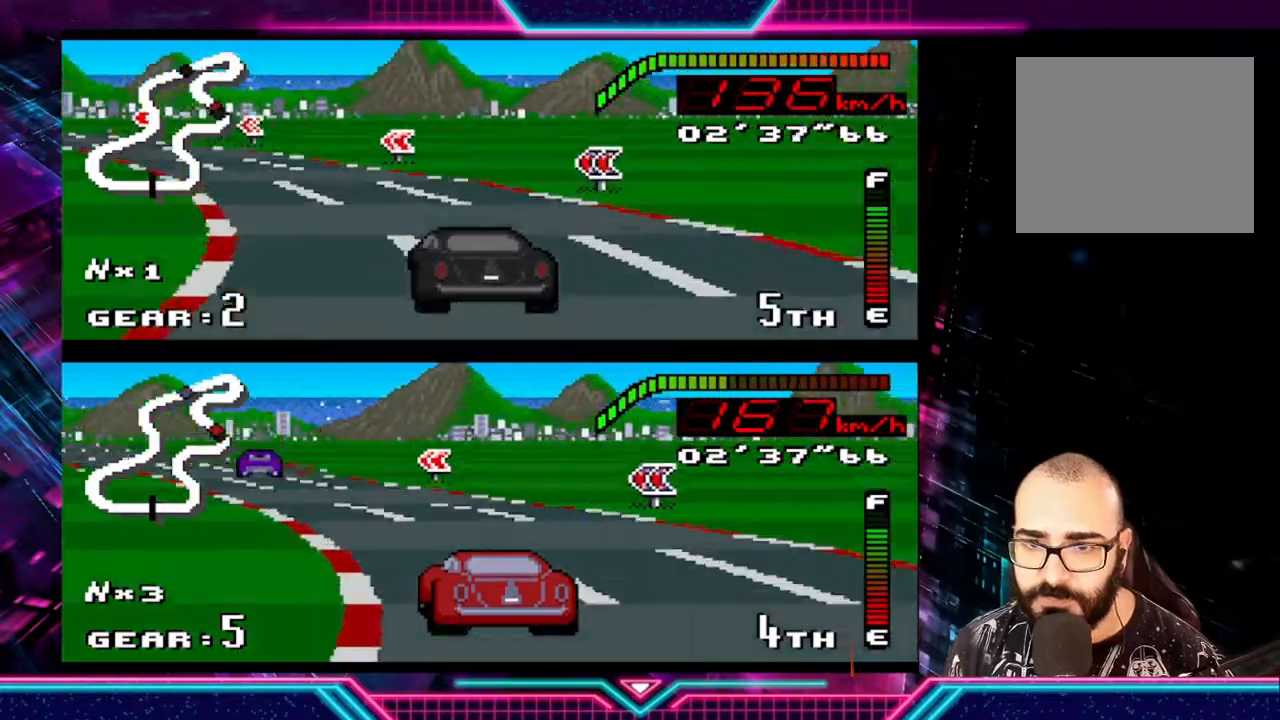
{"buttons": ["Y"], "left_stick": "left", "events": []}
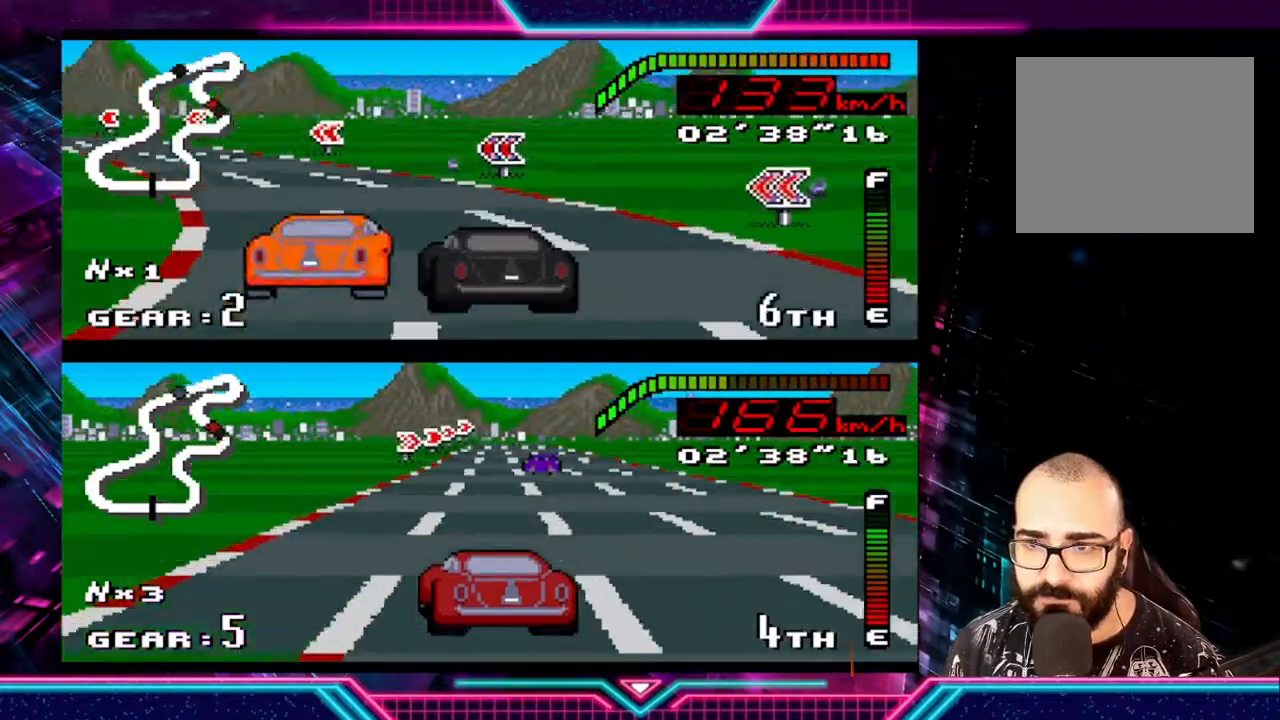
{"buttons": ["Y"], "left_stick": "left", "events": []}
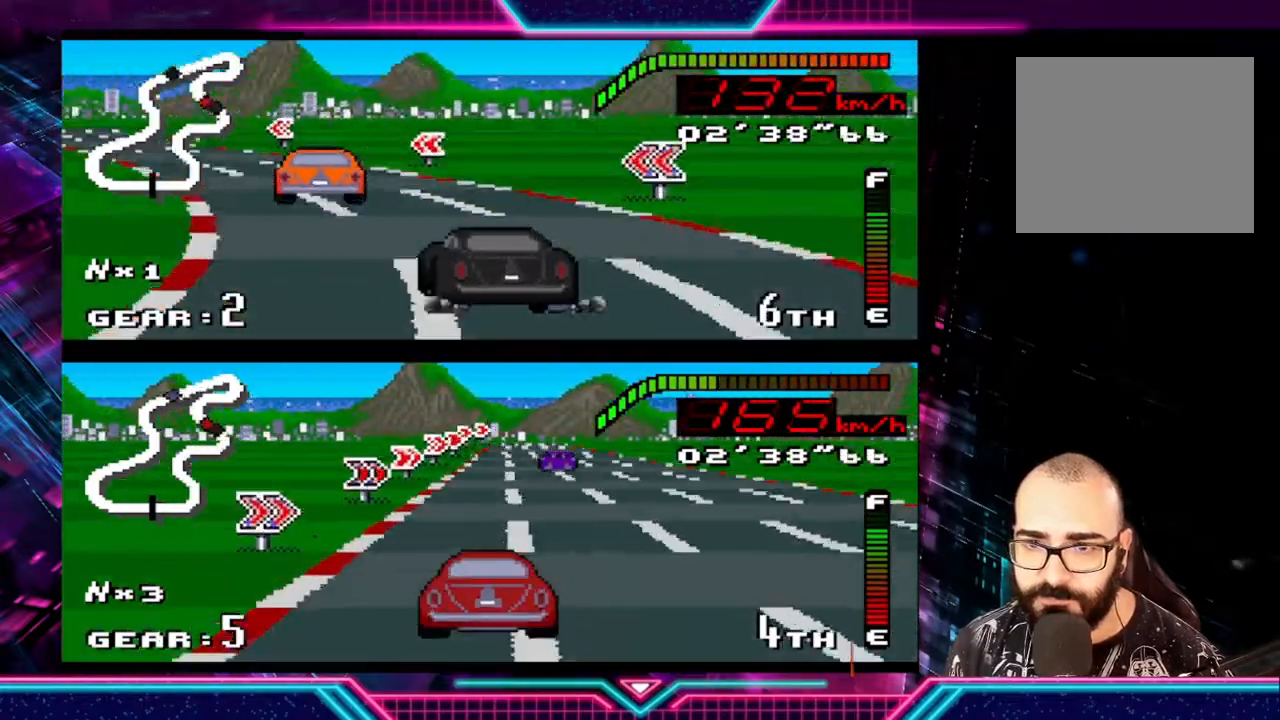
{"buttons": ["Y"], "left_stick": "left", "events": []}
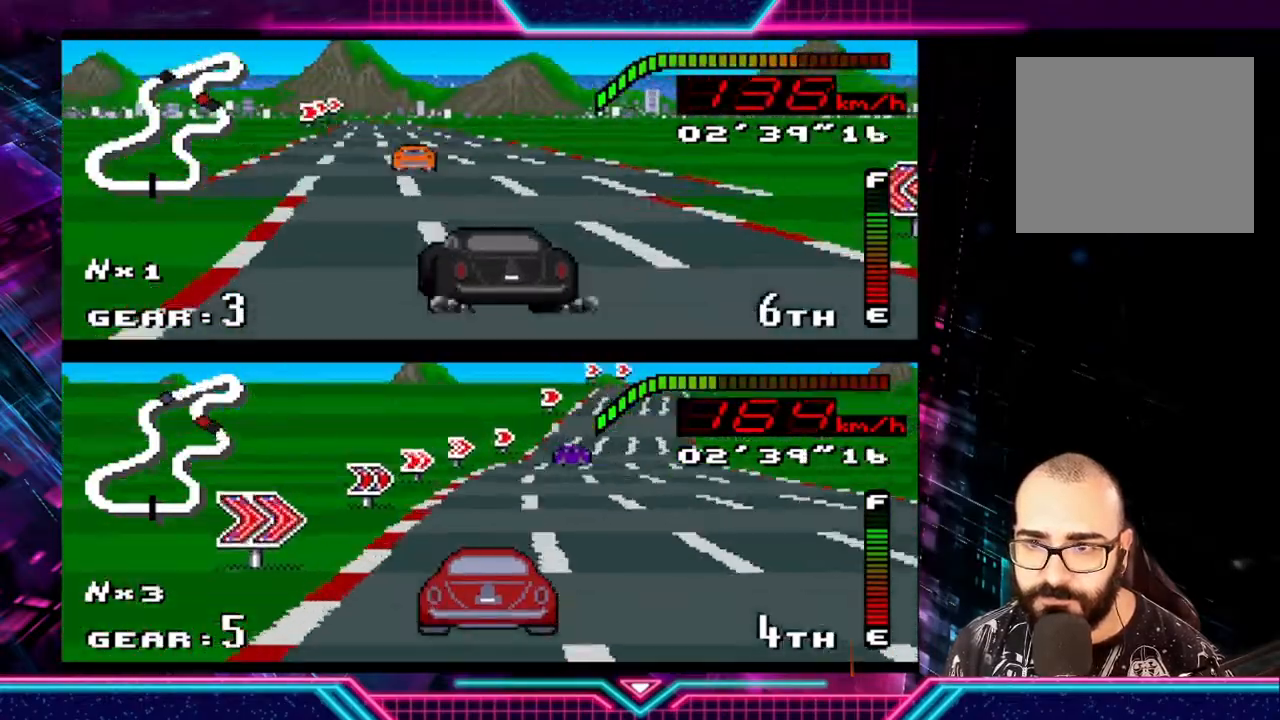
{"buttons": ["Y"], "left_stick": "right", "events": [[300, "left_stick", "right"]]}
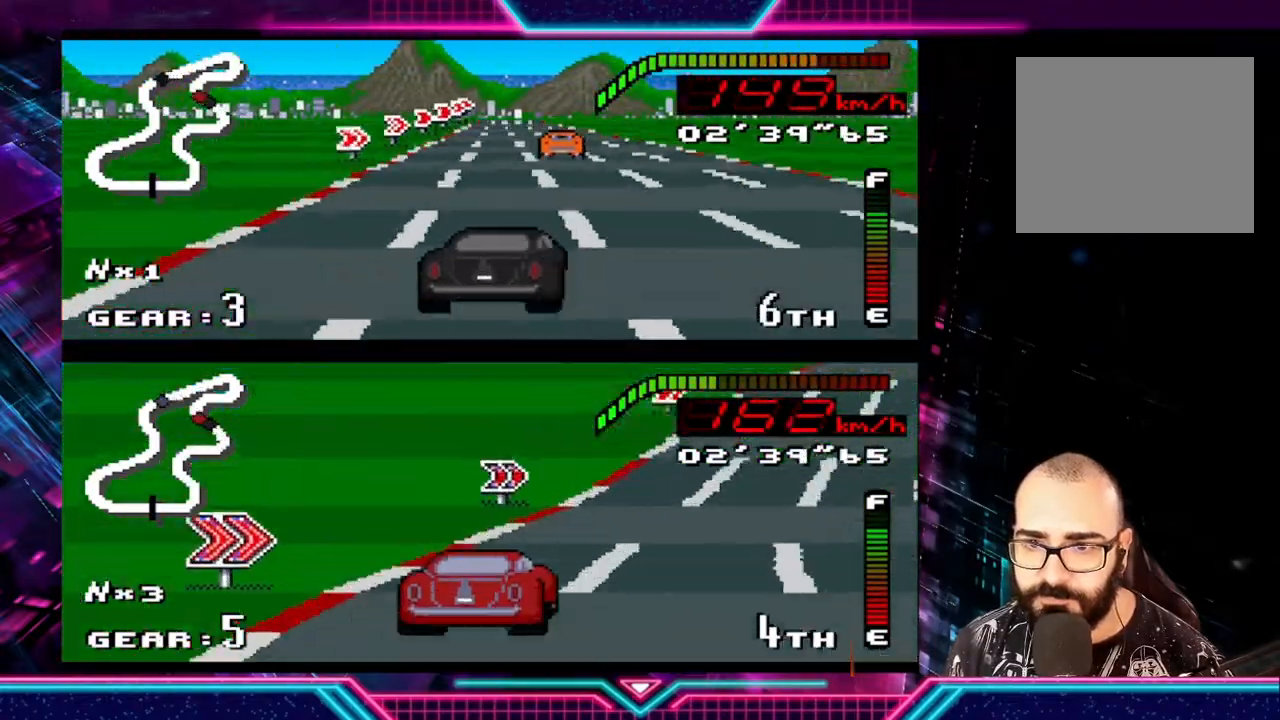
{"buttons": ["Y"], "left_stick": "center", "events": [[67, "left_stick", "center"], [267, "left_stick", "right"], [500, "left_stick", "center"]]}
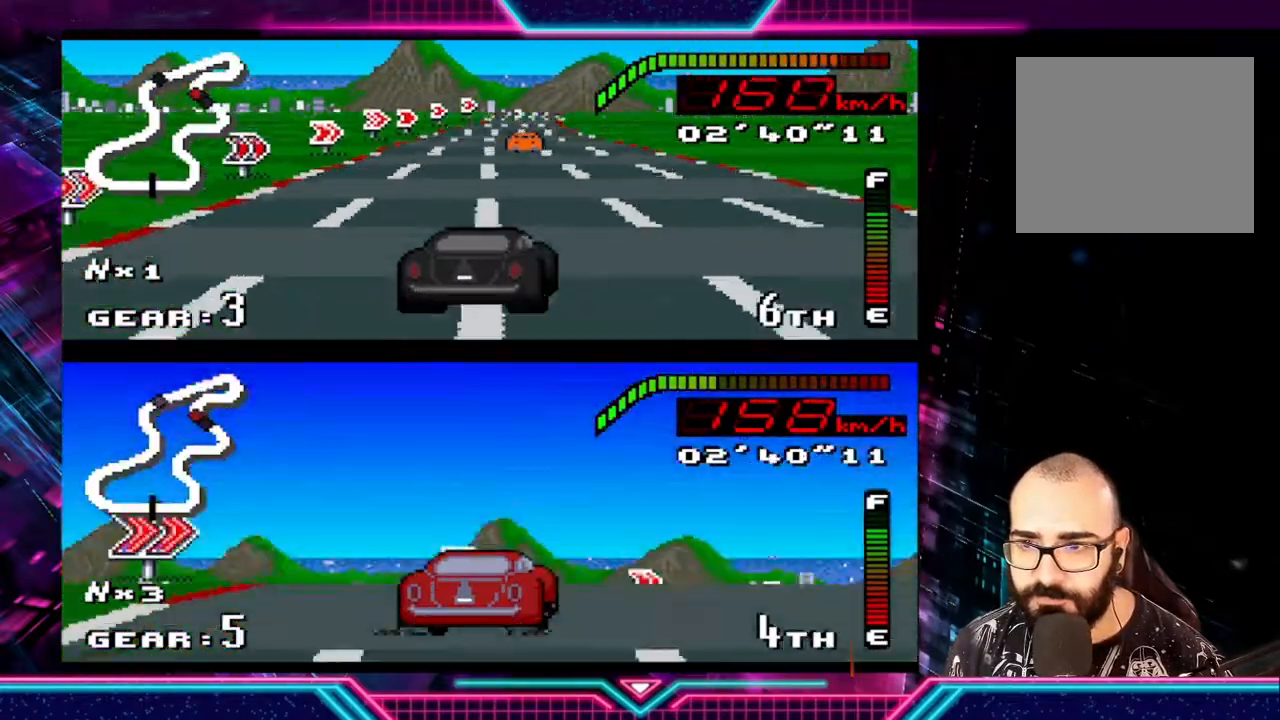
{"buttons": ["Y"], "left_stick": "right", "events": [[167, "left_stick", "right"], [400, "left_stick", "center"], [500, "left_stick", "right"]]}
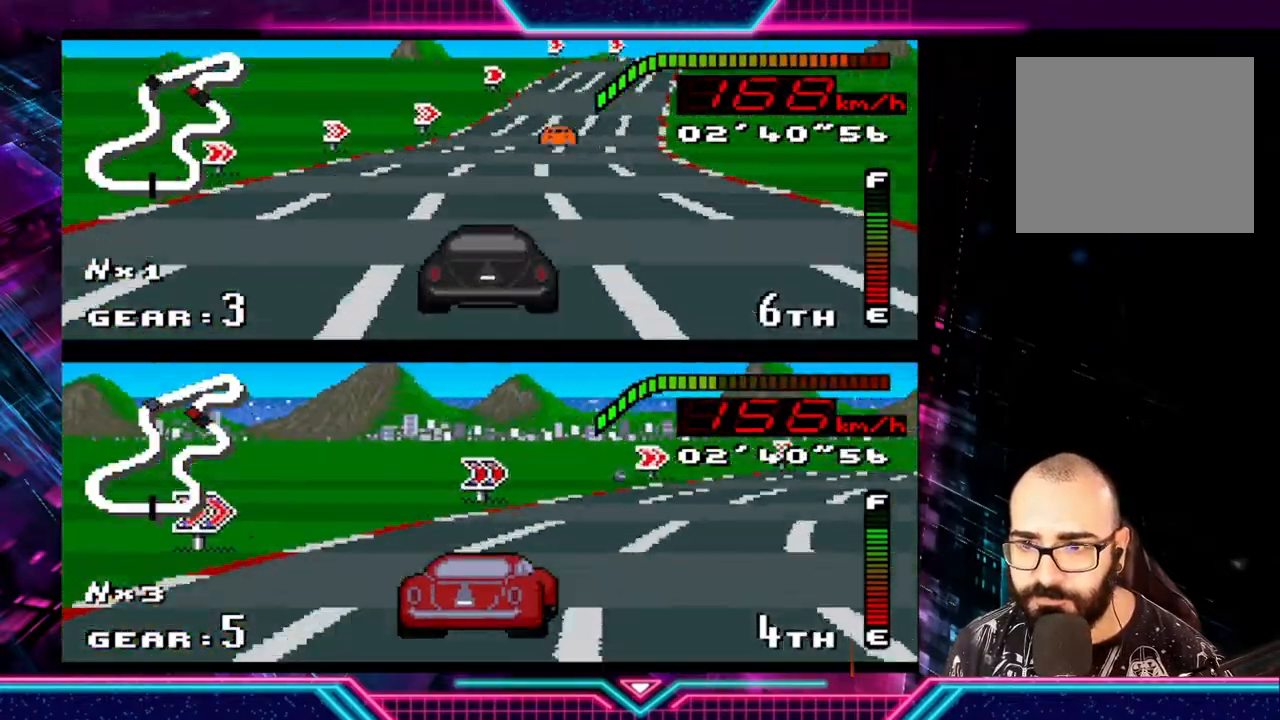
{"buttons": ["Y"], "left_stick": "right", "events": []}
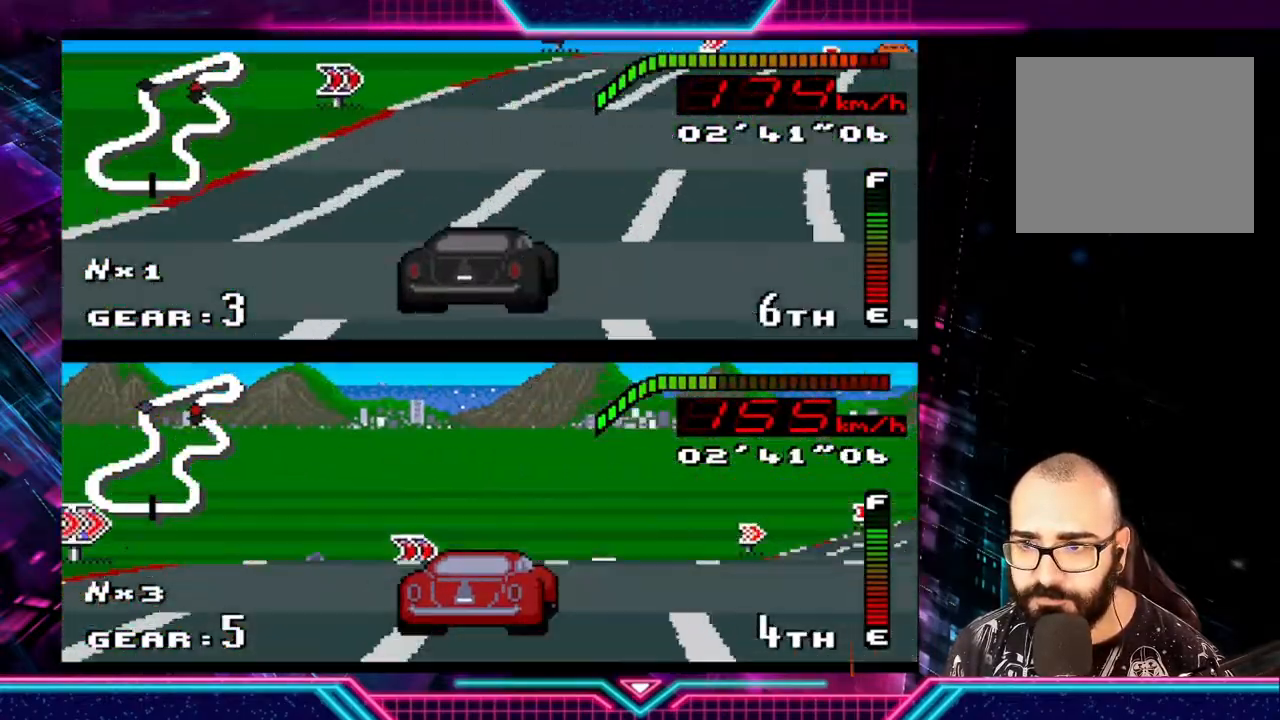
{"buttons": ["Y"], "left_stick": "right", "events": []}
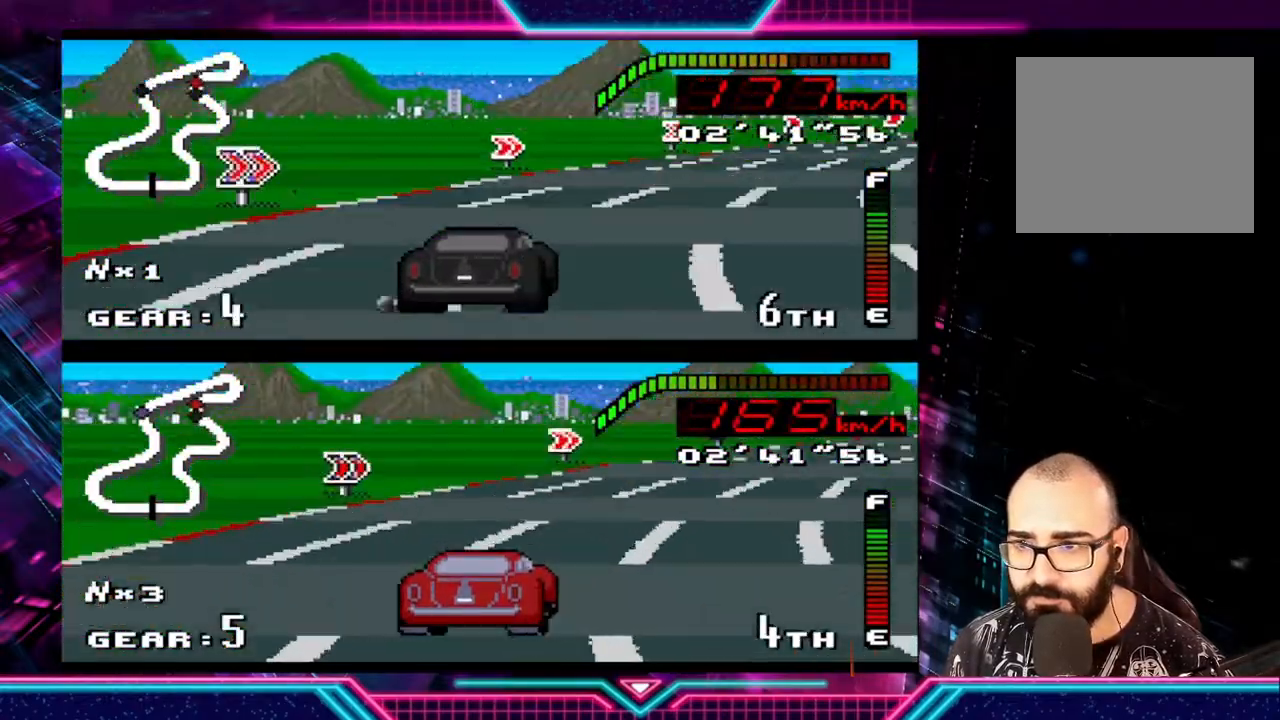
{"buttons": ["Y"], "left_stick": "right", "events": []}
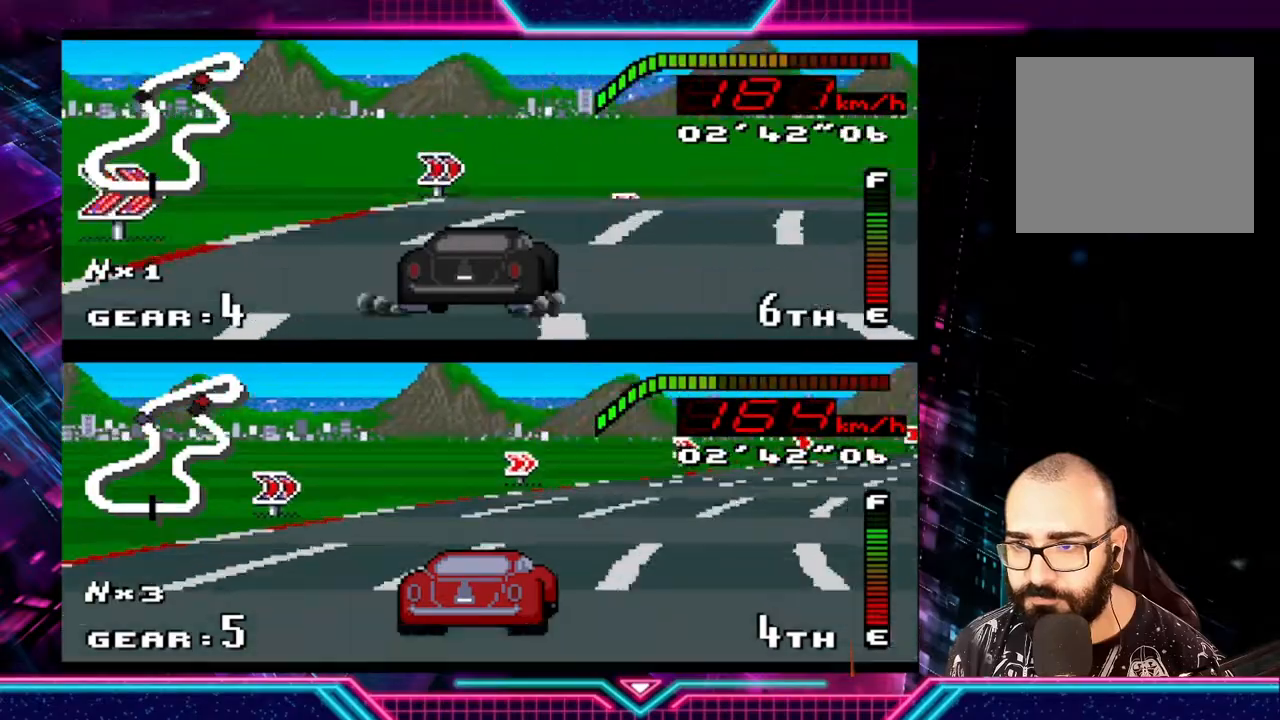
{"buttons": [], "left_stick": "right", "events": [[267, "Y", "up"]]}
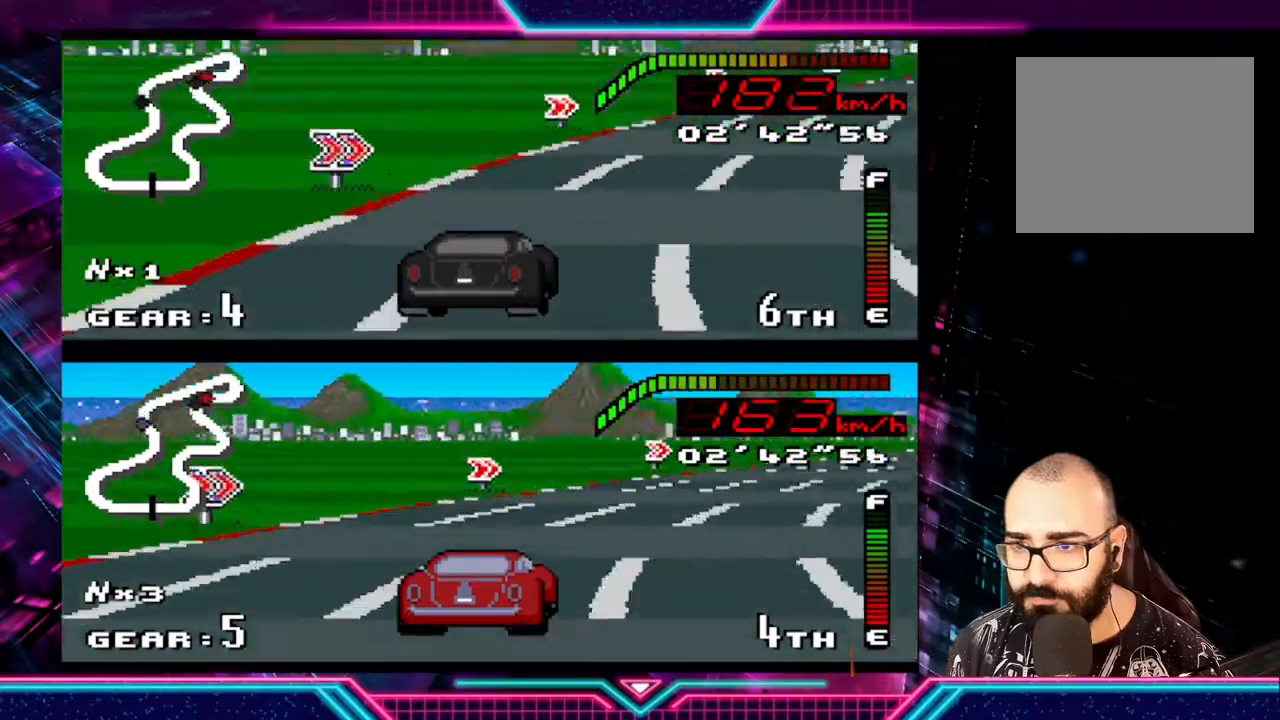
{"buttons": ["Y"], "left_stick": "right", "events": [[167, "Y", "down"]]}
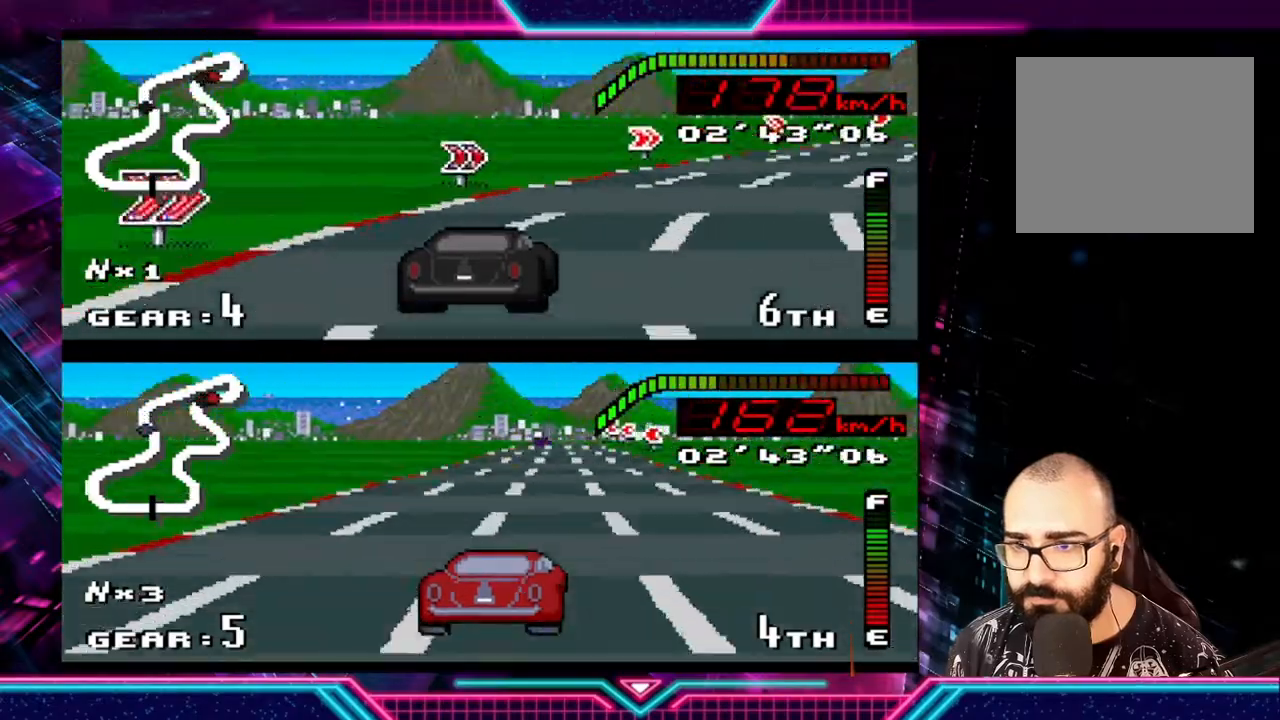
{"buttons": ["Y"], "left_stick": "right", "events": []}
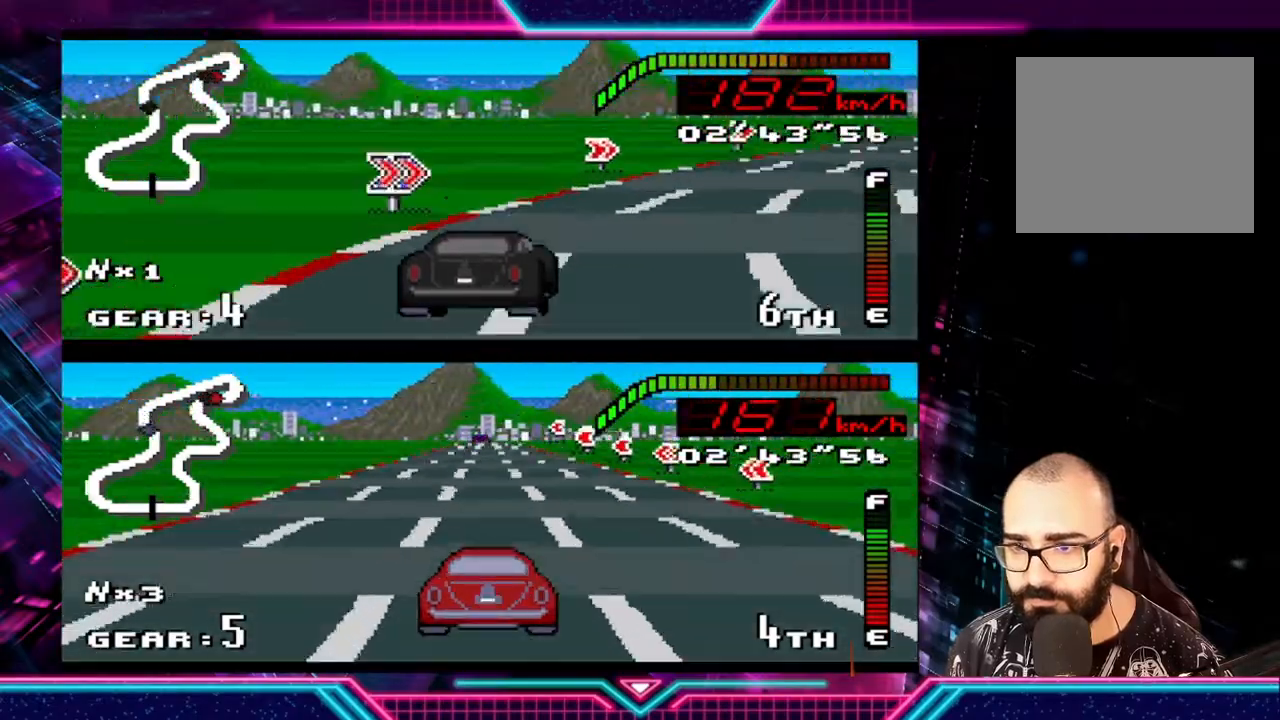
{"buttons": ["Y"], "left_stick": "right", "events": []}
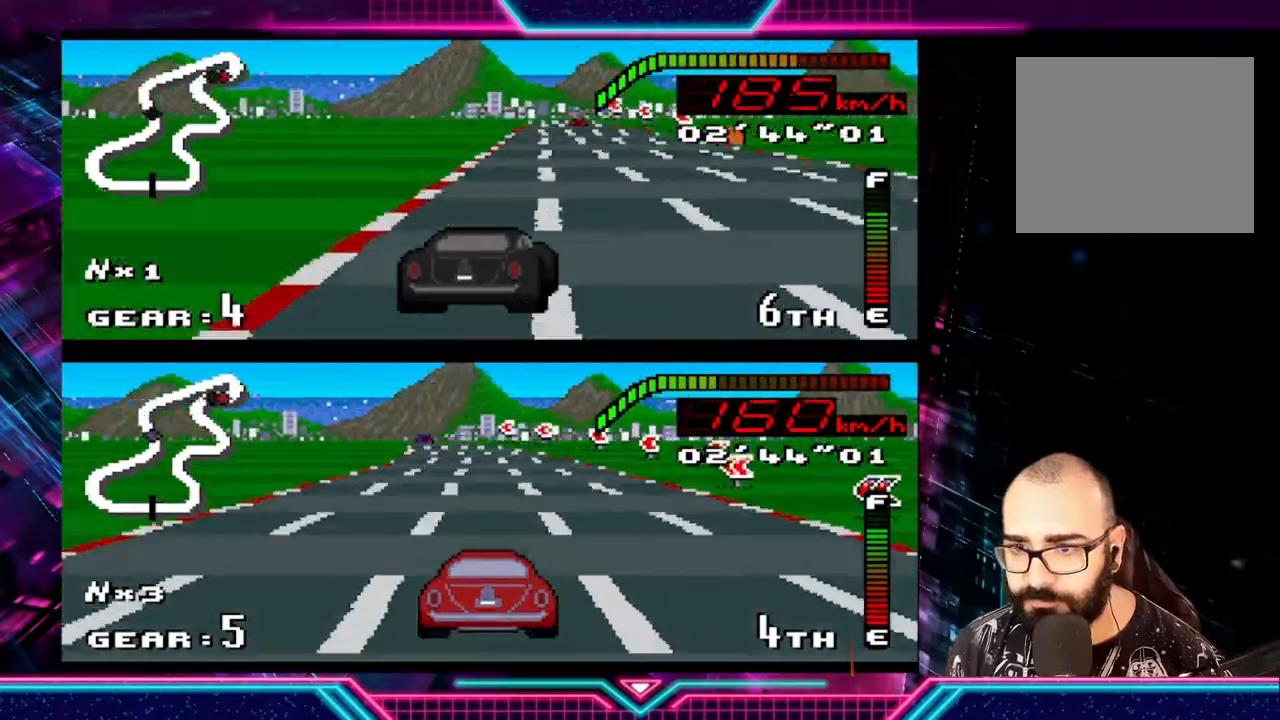
{"buttons": ["Y"], "left_stick": "center", "events": [[133, "left_stick", "left"], [300, "left_stick", "center"], [333, "B", "down"], [467, "B", "up"]]}
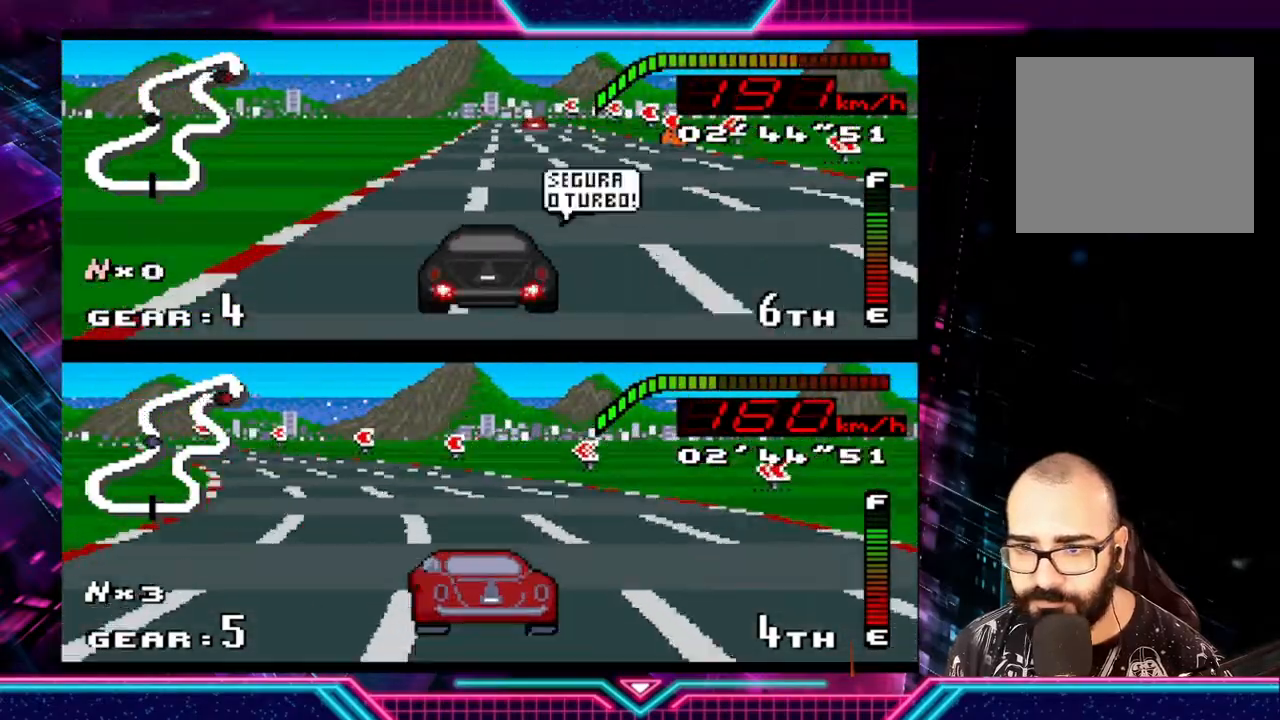
{"buttons": ["Y"], "left_stick": "center", "events": []}